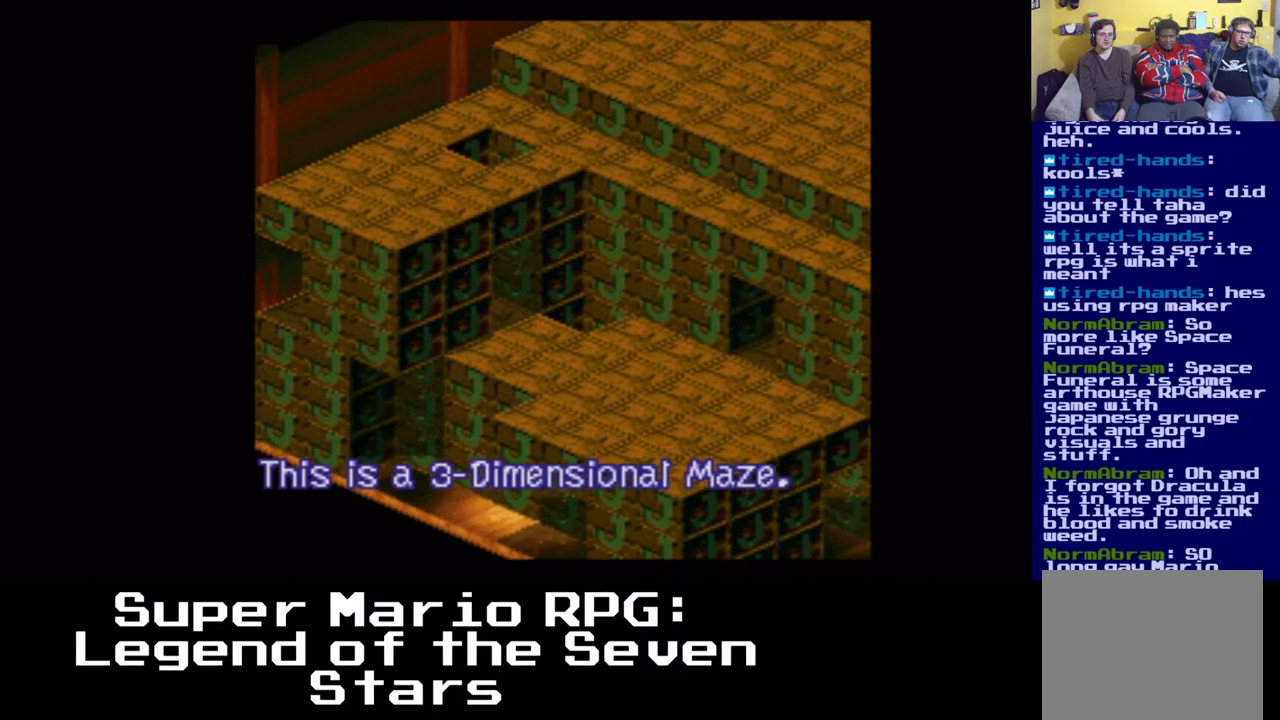
Gameplay with a controller (Xbox layout); each line is a JSON object with the inputs held at the frame after it (dt_ms = milliseconds from this image to that frame). "events" lists button and stick changes between this image and that frame as [ms after this image, input, new state], when the widget could be followed in between. Not read: DPAD_DOWN DPAD_UP.
{"dt_ms": 500, "buttons": ["A", "X", "DPAD_RIGHT"], "left_stick": "center", "right_stick": "center", "events": [[283, "DPAD_LEFT", "up"], [367, "X", "down"], [450, "DPAD_RIGHT", "down"]]}
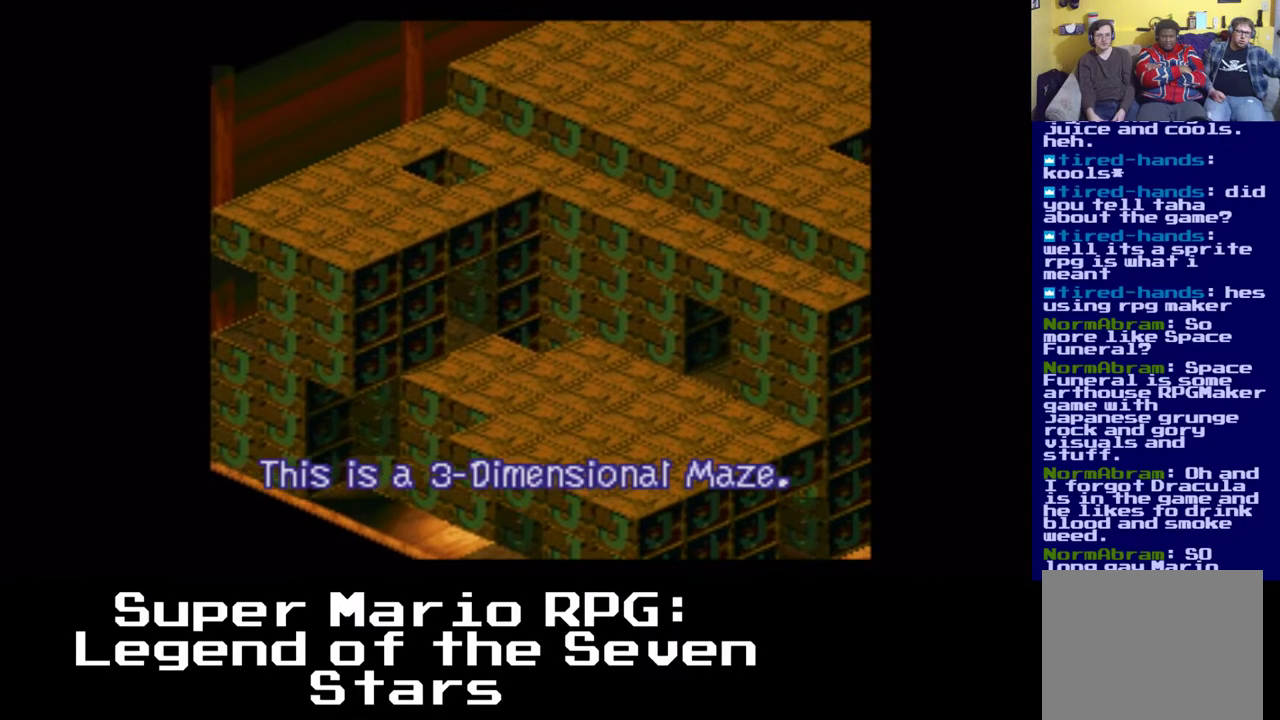
{"dt_ms": 500, "buttons": ["A", "X", "DPAD_RIGHT"], "left_stick": "center", "right_stick": "center", "events": [[83, "A", "up"], [183, "A", "down"]]}
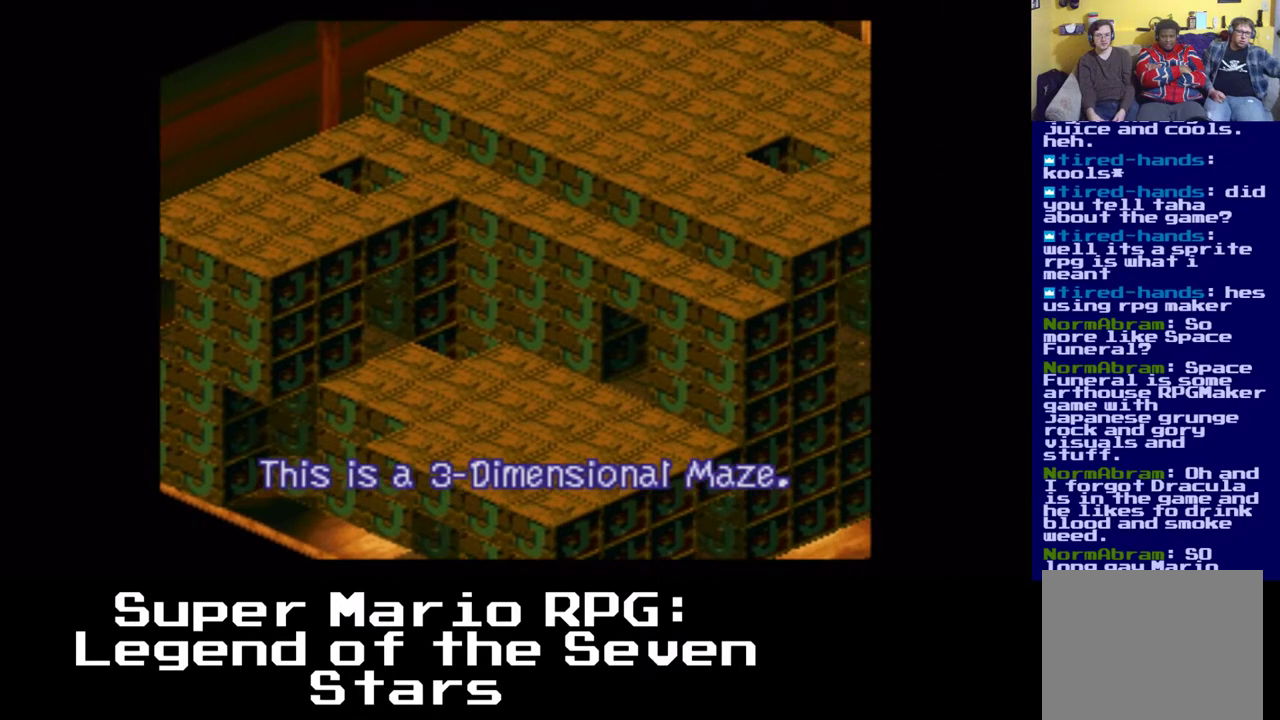
{"dt_ms": 500, "buttons": ["A", "X"], "left_stick": "center", "right_stick": "center", "events": [[17, "DPAD_RIGHT", "up"], [67, "DPAD_RIGHT", "down"], [150, "A", "up"], [367, "A", "down"], [400, "DPAD_RIGHT", "up"]]}
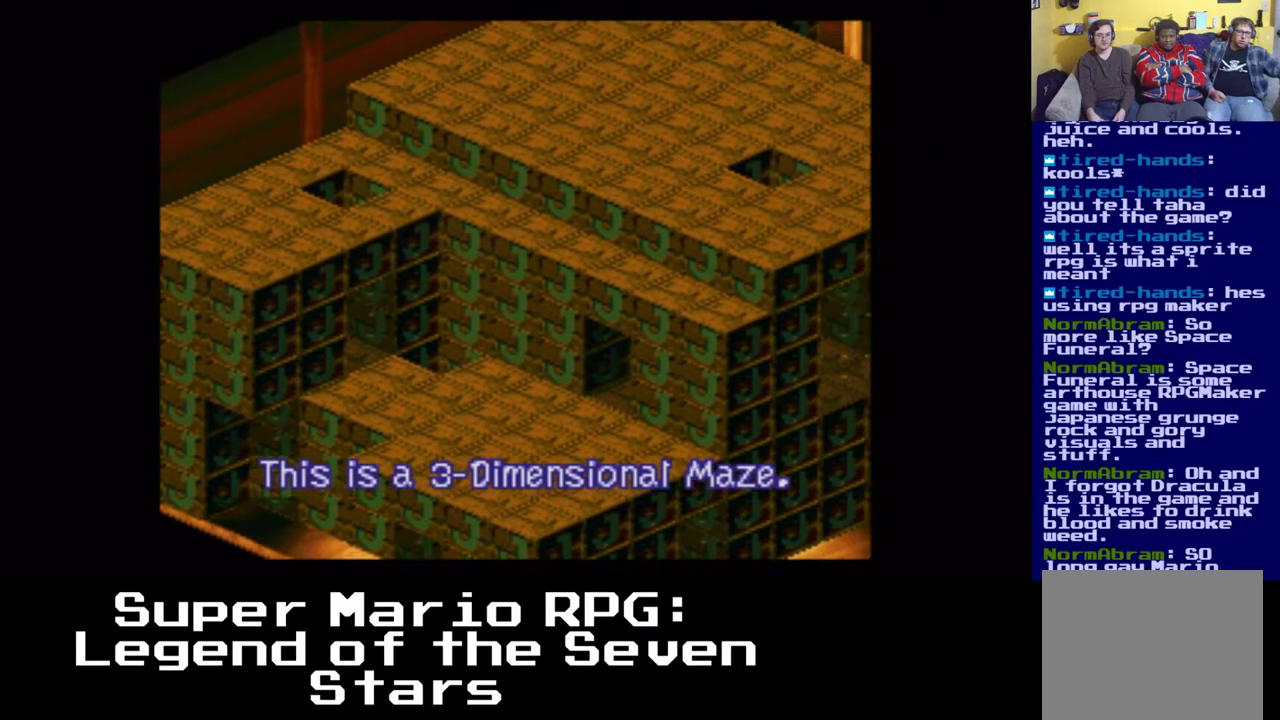
{"dt_ms": 500, "buttons": ["X", "DPAD_RIGHT"], "left_stick": "center", "right_stick": "center"}
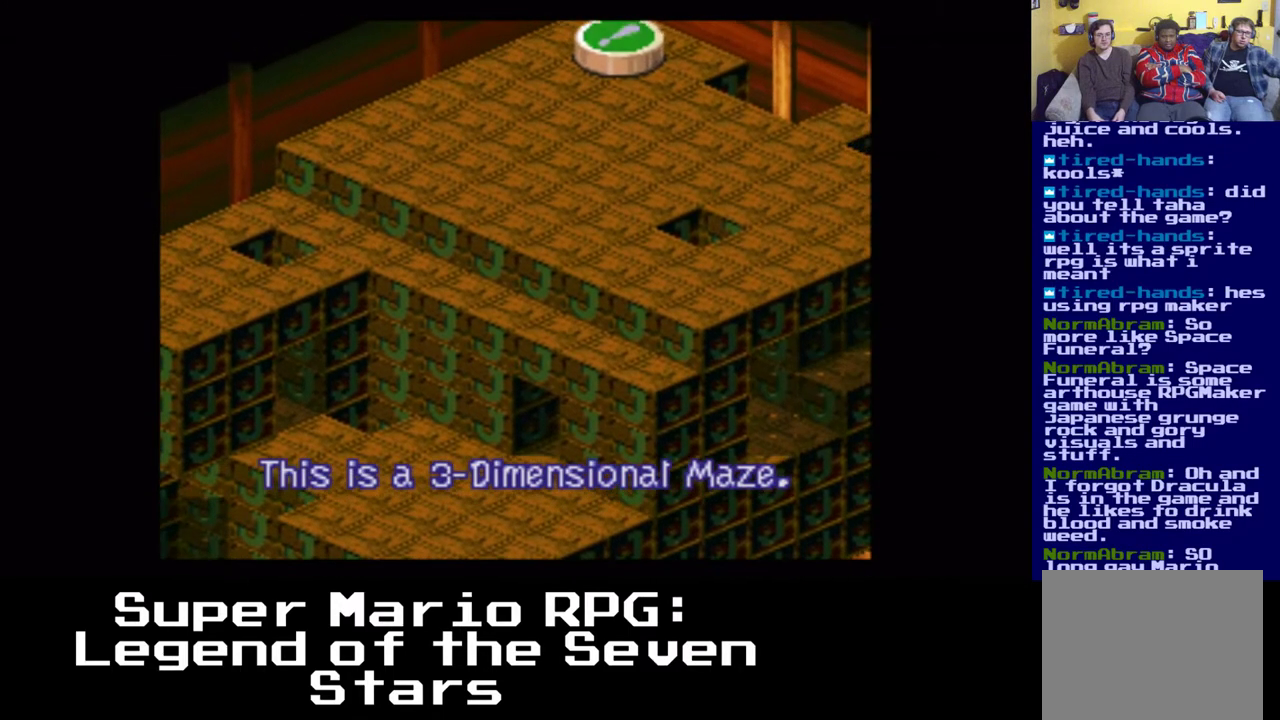
{"dt_ms": 500, "buttons": ["X", "DPAD_RIGHT"], "left_stick": "center", "right_stick": "center"}
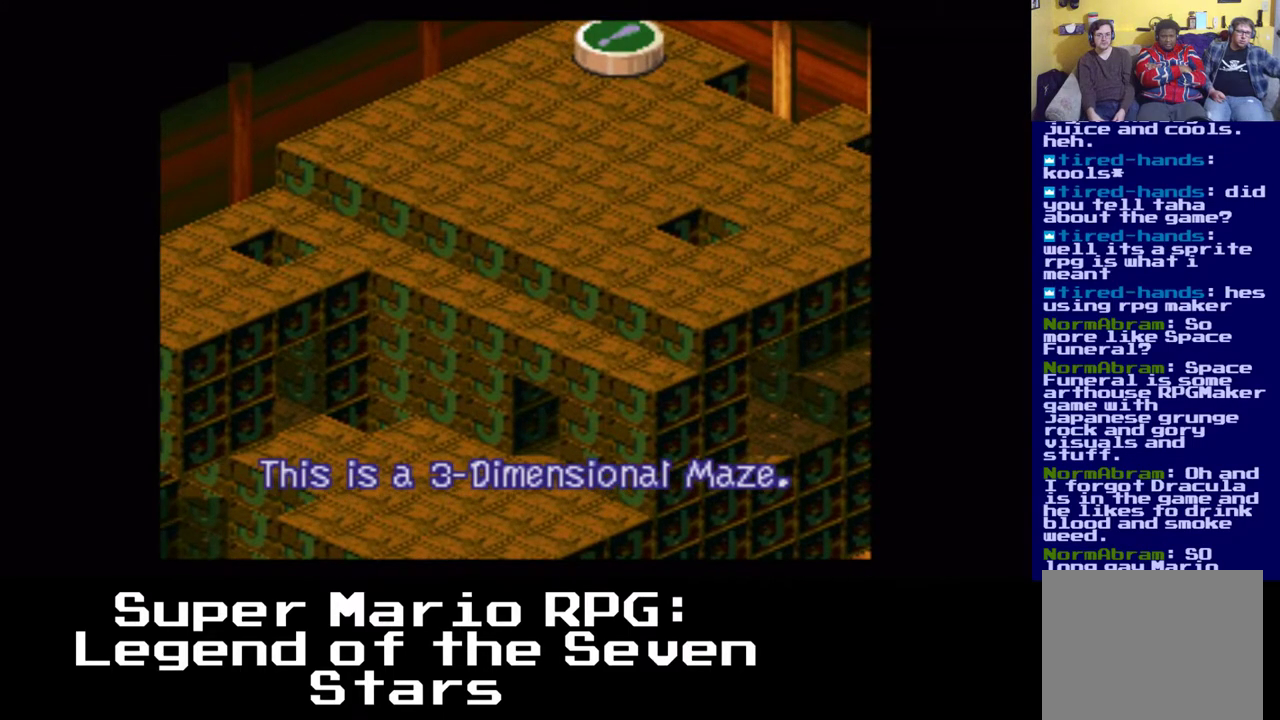
{"dt_ms": 500, "buttons": ["A", "X", "DPAD_RIGHT"], "left_stick": "center", "right_stick": "center", "events": [[100, "DPAD_RIGHT", "up"], [250, "DPAD_RIGHT", "down"], [300, "A", "down"]]}
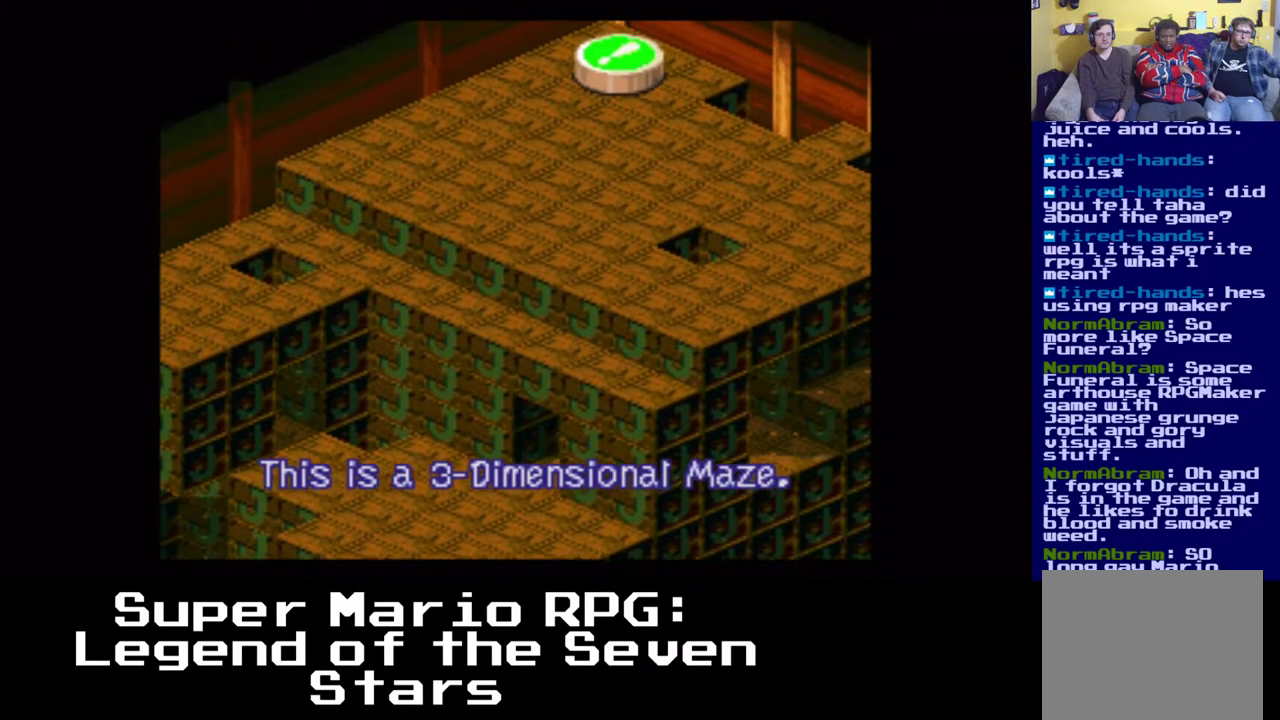
{"dt_ms": 500, "buttons": ["A", "X", "DPAD_RIGHT"], "left_stick": "center", "right_stick": "center", "events": [[17, "DPAD_RIGHT", "up"], [283, "A", "up"], [483, "DPAD_RIGHT", "down"], [500, "A", "down"]]}
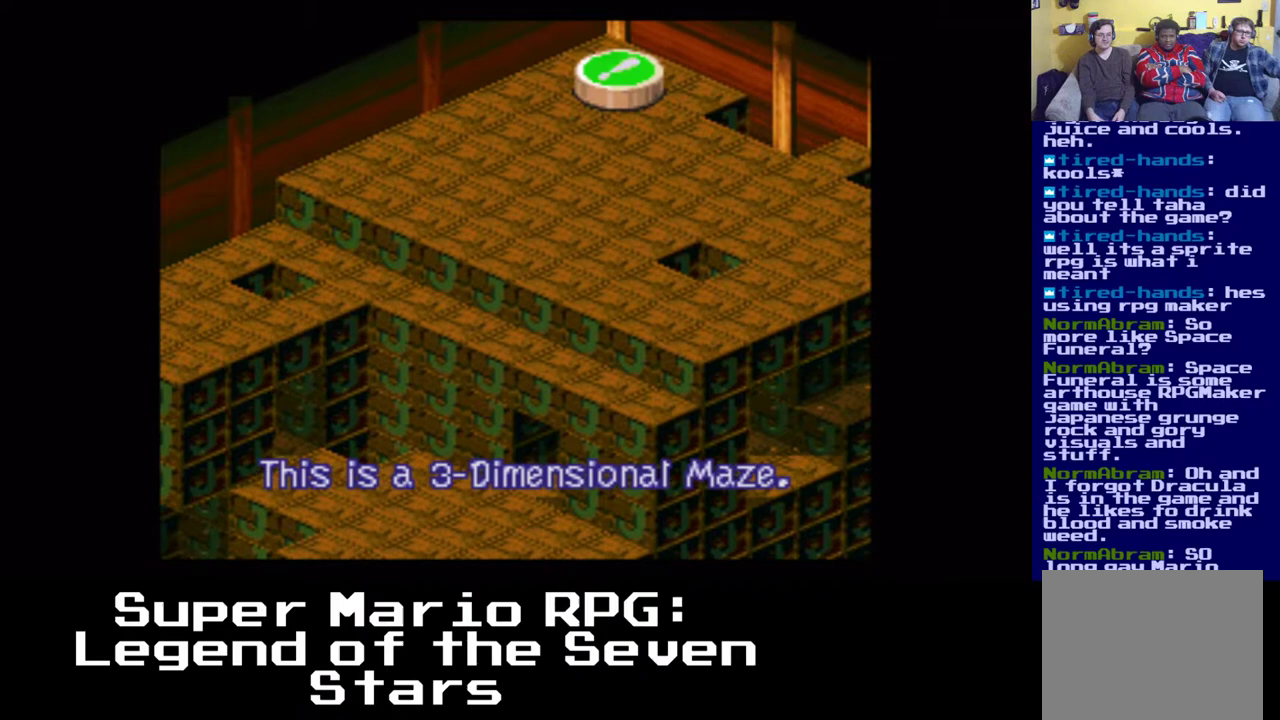
{"dt_ms": 500, "buttons": ["X", "DPAD_RIGHT"], "left_stick": "center", "right_stick": "center", "events": [[333, "A", "up"]]}
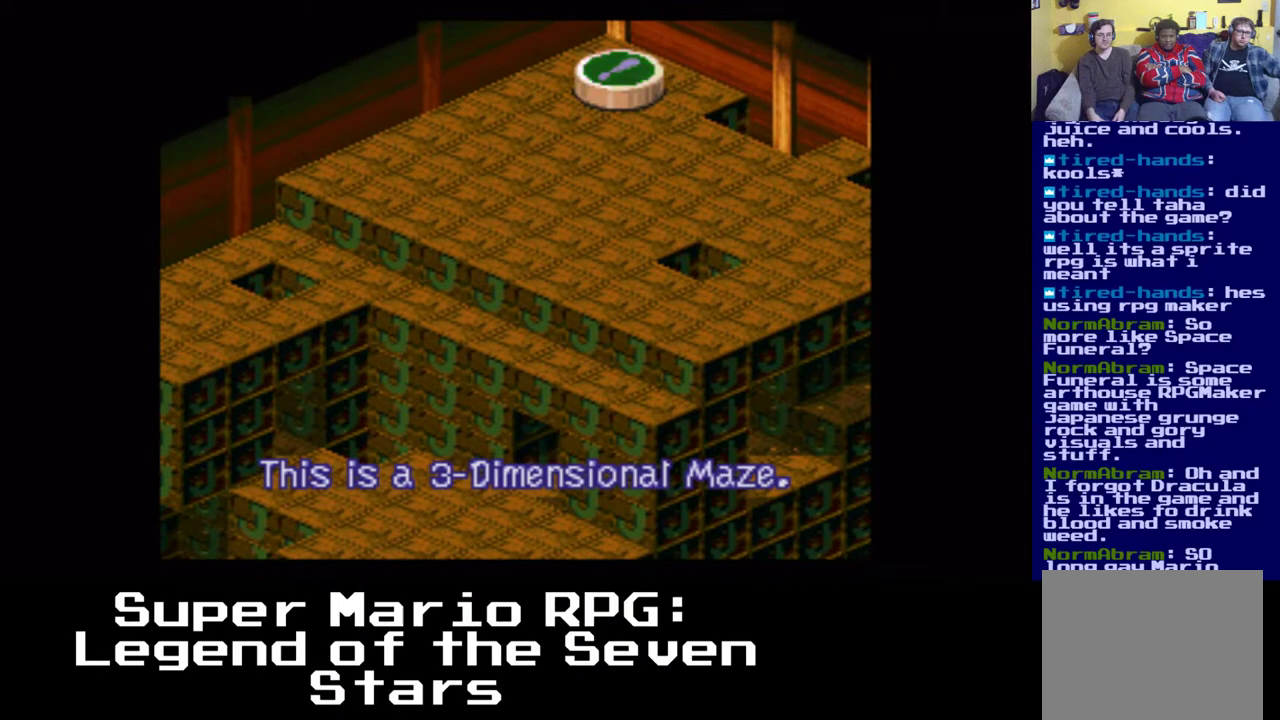
{"dt_ms": 500, "buttons": [], "left_stick": "center", "right_stick": "center", "events": [[133, "DPAD_RIGHT", "up"], [183, "X", "up"]]}
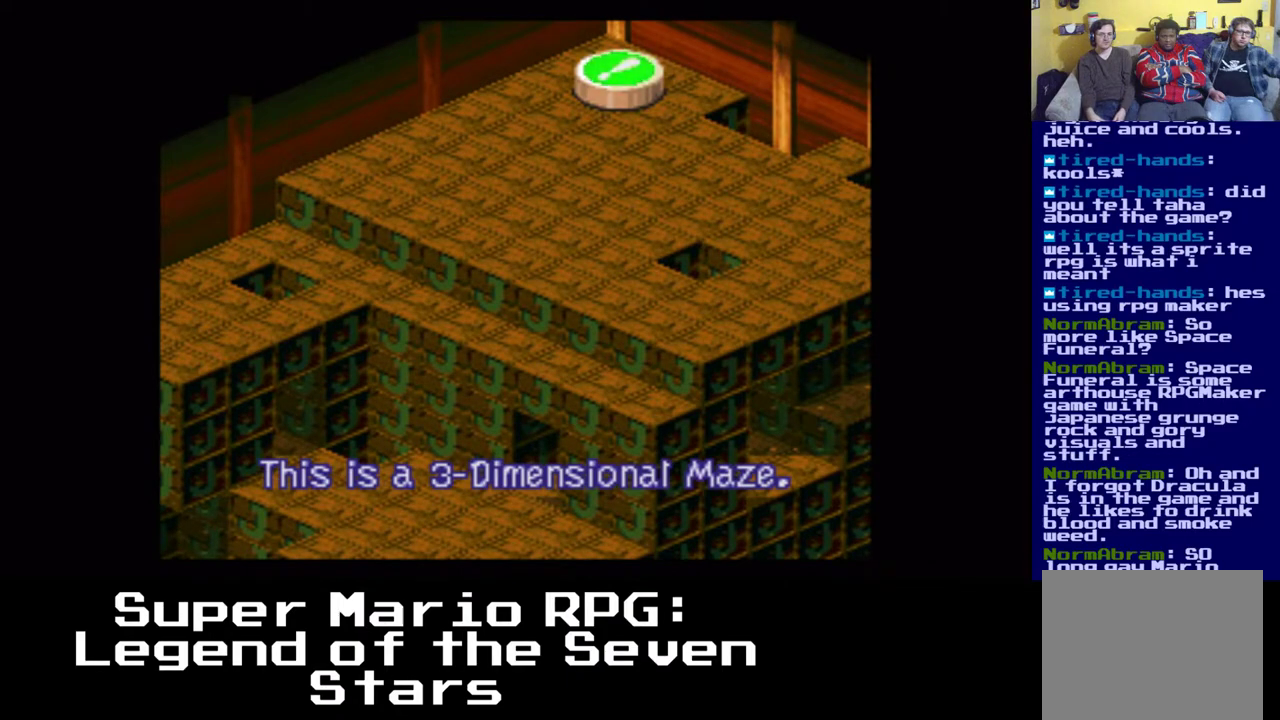
{"dt_ms": 500, "buttons": ["A", "X"], "left_stick": "center", "right_stick": "center", "events": [[50, "A", "down"], [50, "DPAD_RIGHT", "down"], [250, "DPAD_RIGHT", "up"], [467, "X", "down"]]}
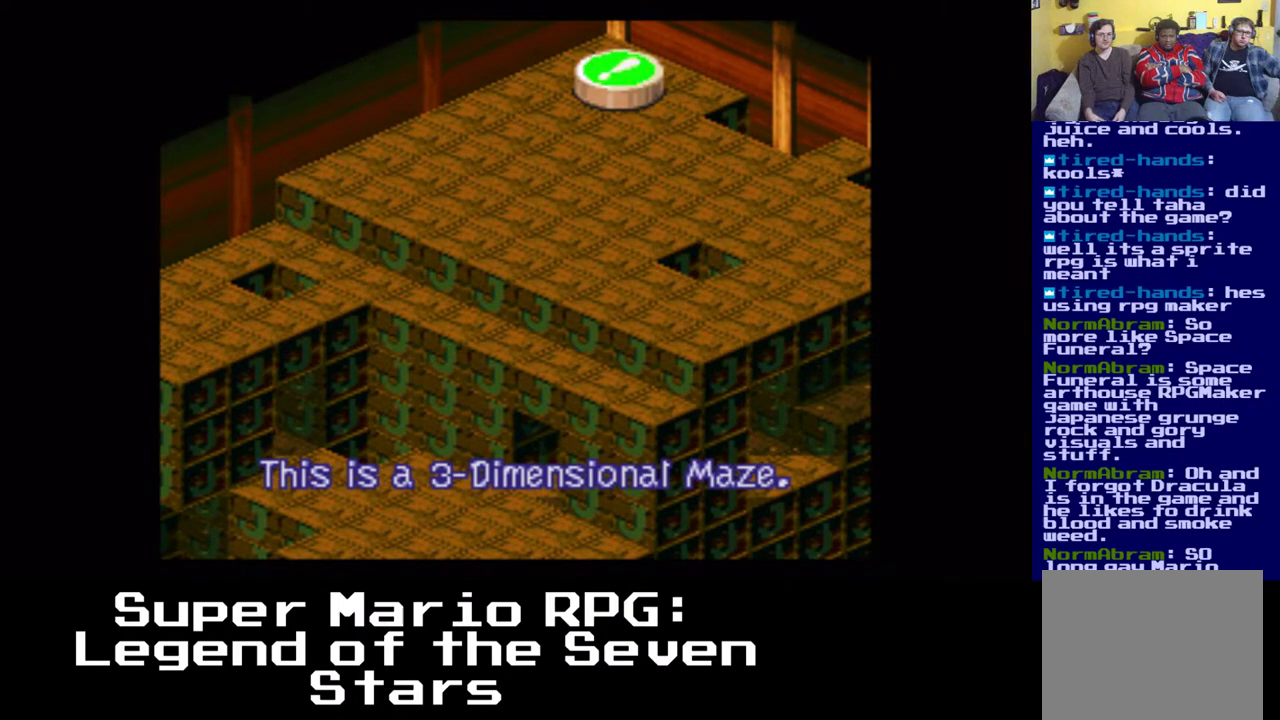
{"dt_ms": 500, "buttons": ["X", "DPAD_LEFT"], "left_stick": "center", "right_stick": "center", "events": [[317, "A", "up"], [433, "DPAD_LEFT", "down"]]}
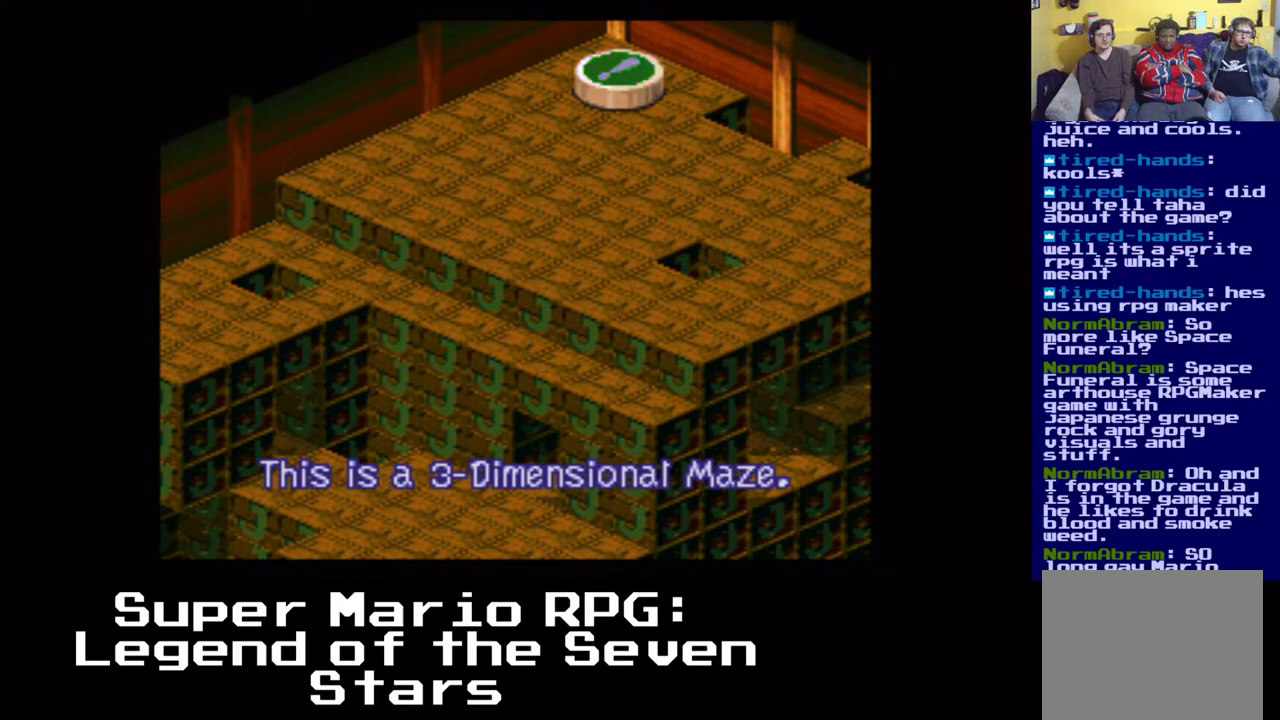
{"dt_ms": 500, "buttons": ["X", "DPAD_LEFT"], "left_stick": "center", "right_stick": "center", "events": [[133, "A", "down"], [450, "A", "up"]]}
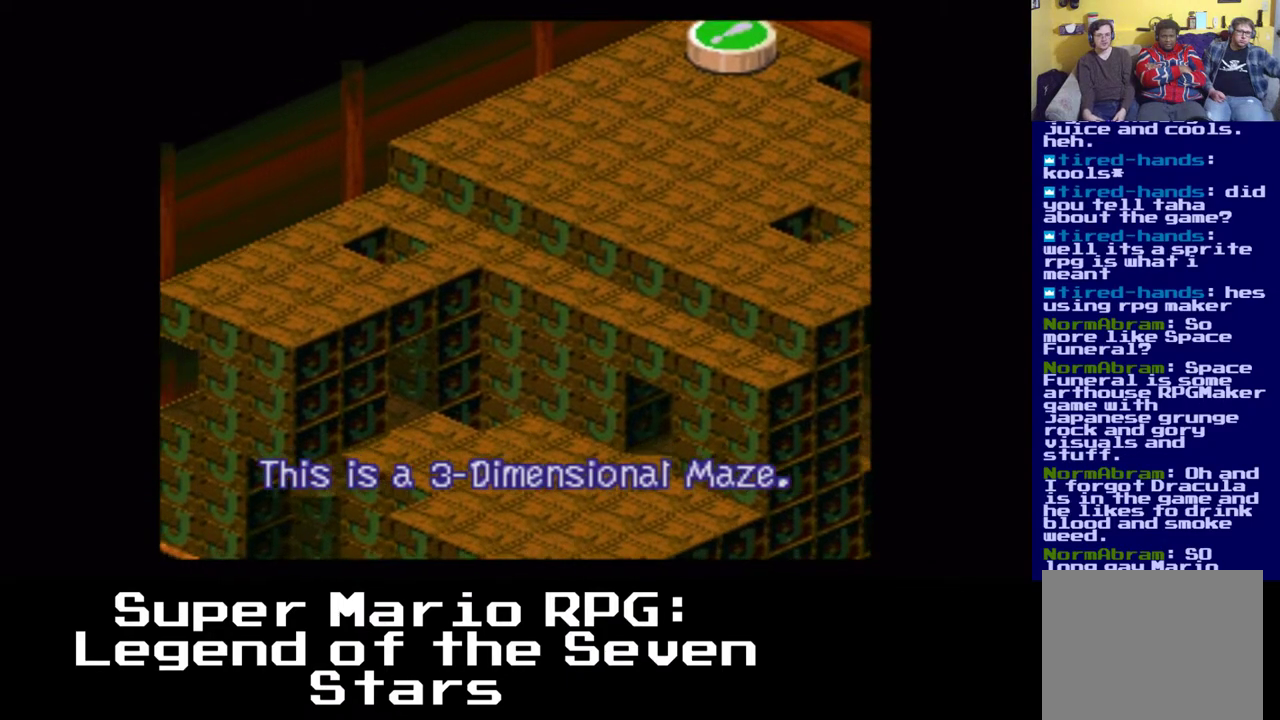
{"dt_ms": 500, "buttons": ["A", "X", "DPAD_RIGHT"], "left_stick": "center", "right_stick": "center", "events": [[100, "DPAD_LEFT", "up"], [233, "A", "down"], [233, "DPAD_RIGHT", "down"], [350, "Y", "down"], [483, "Y", "up"]]}
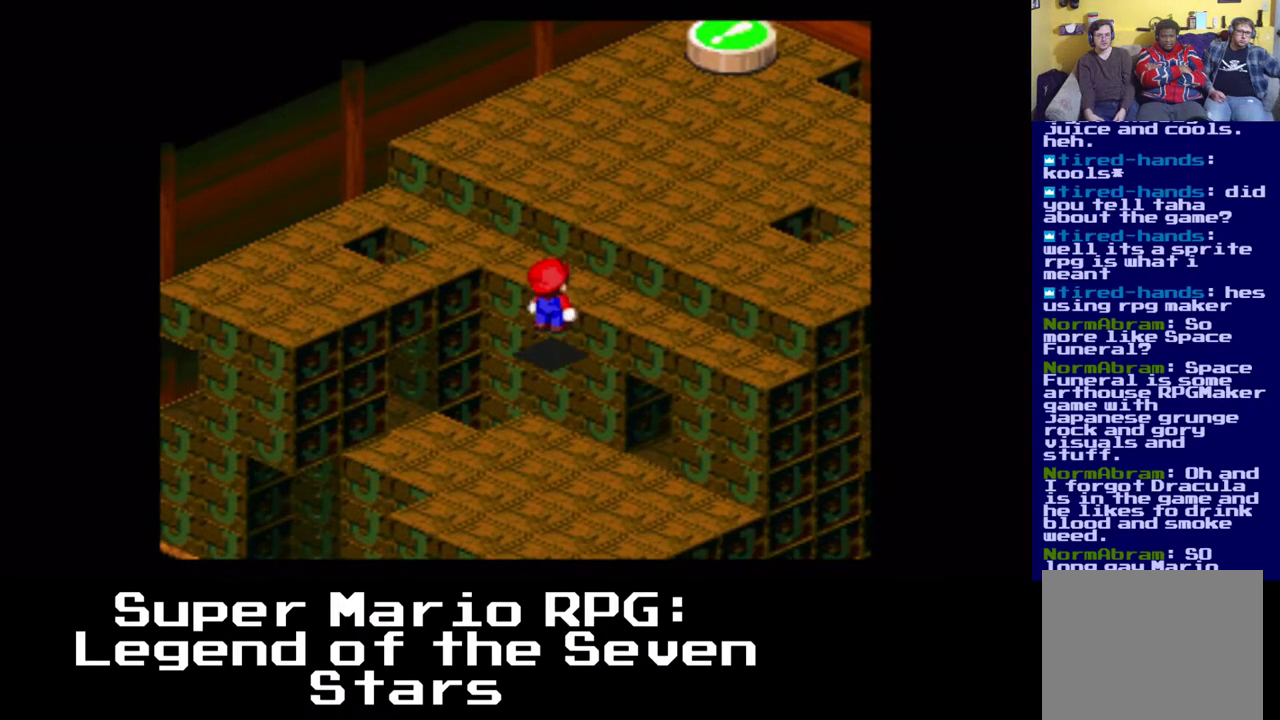
{"dt_ms": 500, "buttons": ["X"], "left_stick": "center", "right_stick": "center", "events": [[83, "A", "up"], [467, "DPAD_RIGHT", "up"]]}
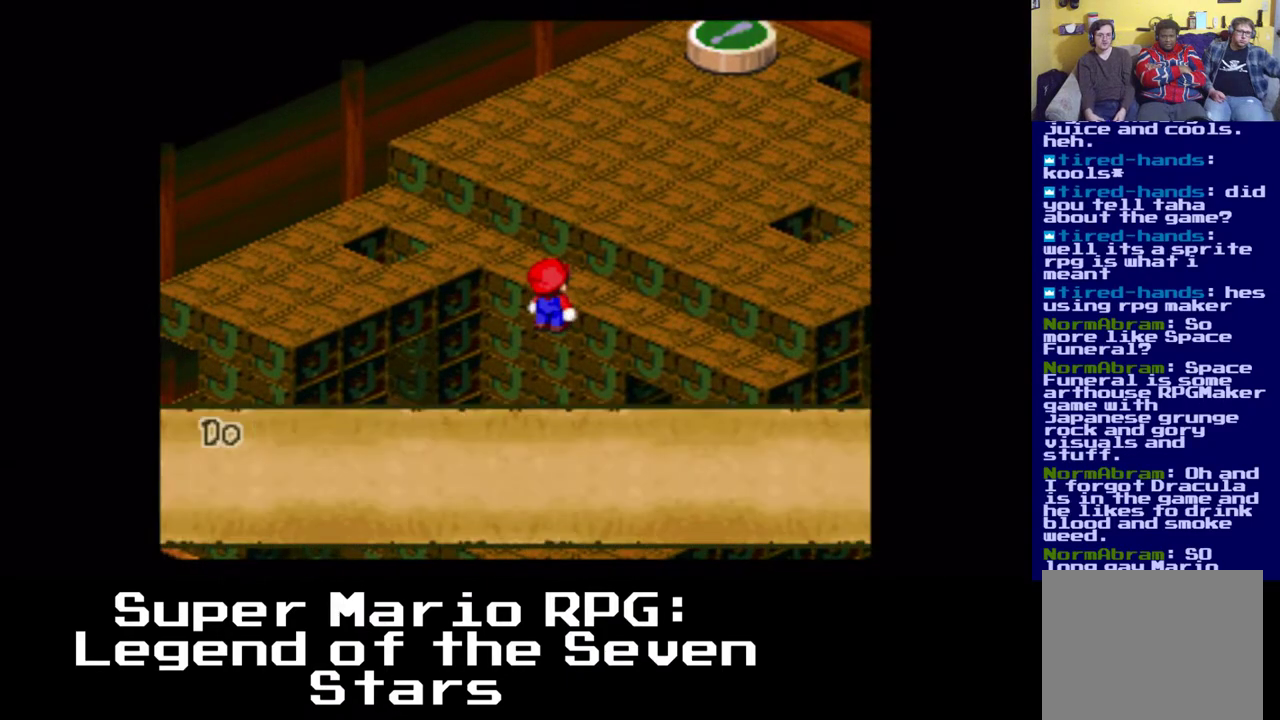
{"dt_ms": 500, "buttons": [], "left_stick": "center", "right_stick": "center", "events": [[67, "X", "up"]]}
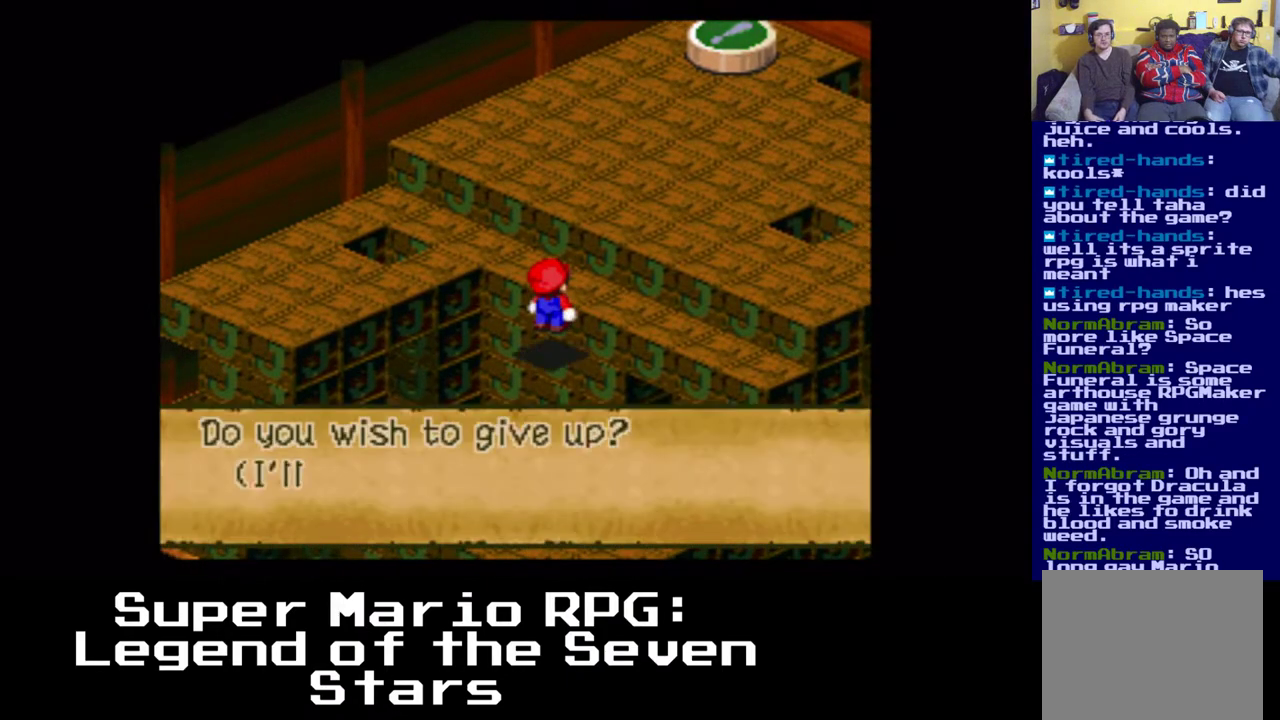
{"dt_ms": 500, "buttons": [], "left_stick": "center", "right_stick": "center", "events": []}
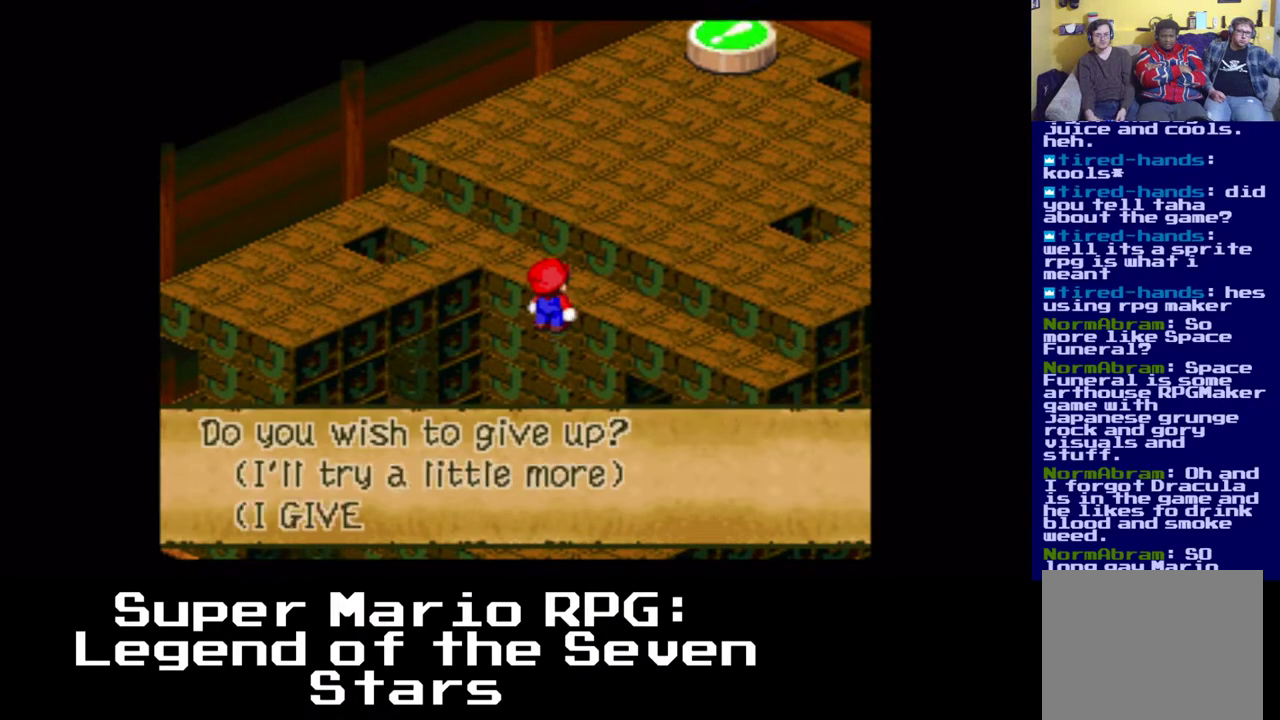
{"dt_ms": 500, "buttons": [], "left_stick": "center", "right_stick": "center", "events": []}
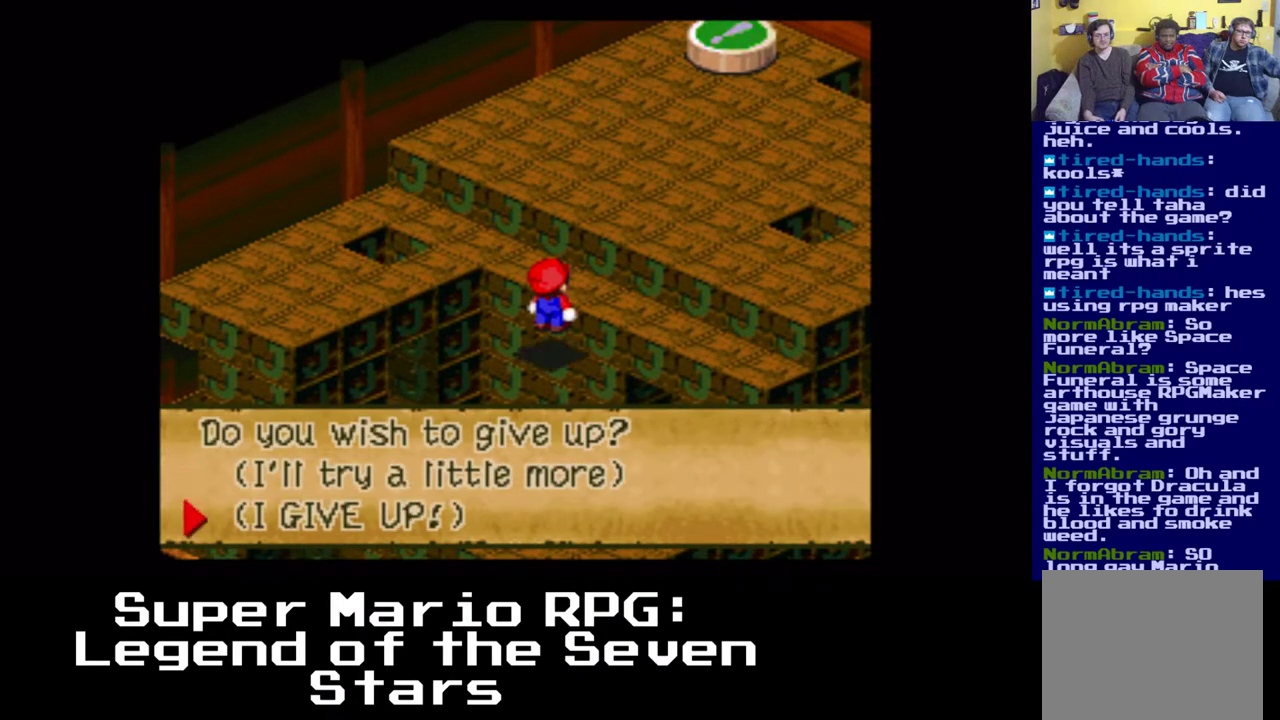
{"dt_ms": 500, "buttons": [], "left_stick": "center", "right_stick": "center", "events": []}
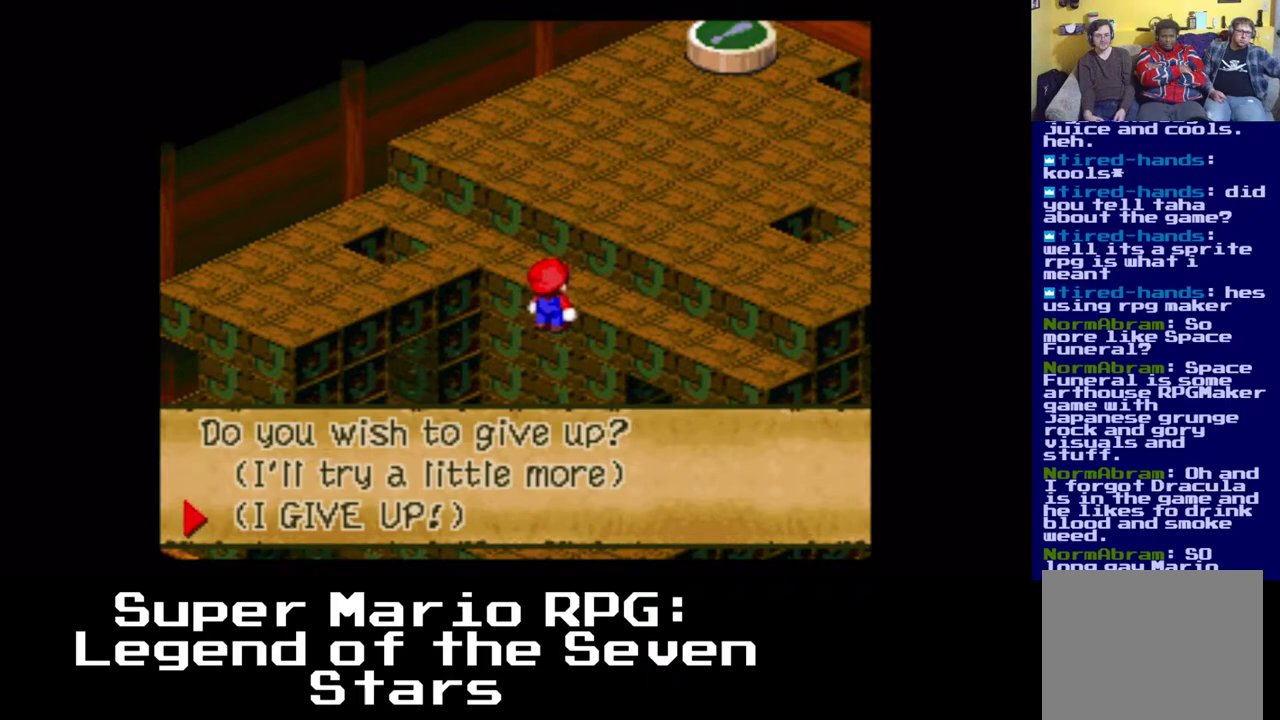
{"dt_ms": 500, "buttons": [], "left_stick": "center", "right_stick": "center", "events": []}
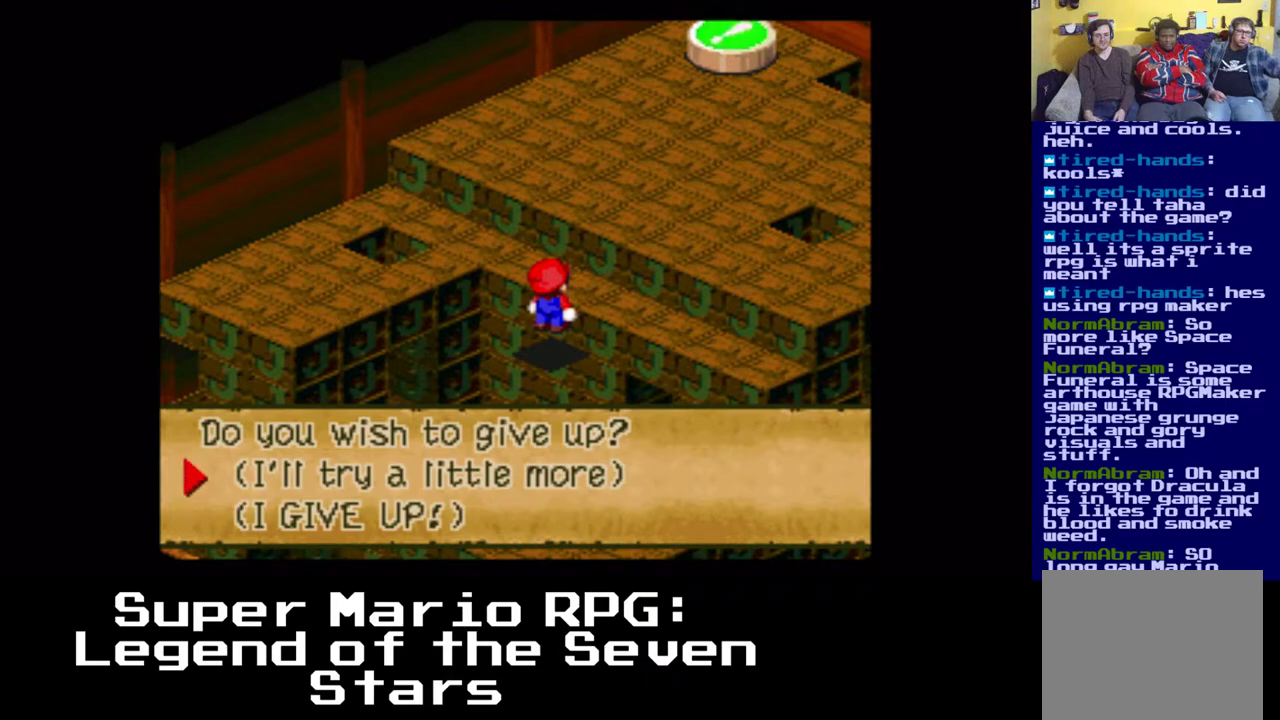
{"dt_ms": 500, "buttons": [], "left_stick": "center", "right_stick": "center", "events": [[250, "B", "down"], [383, "B", "up"]]}
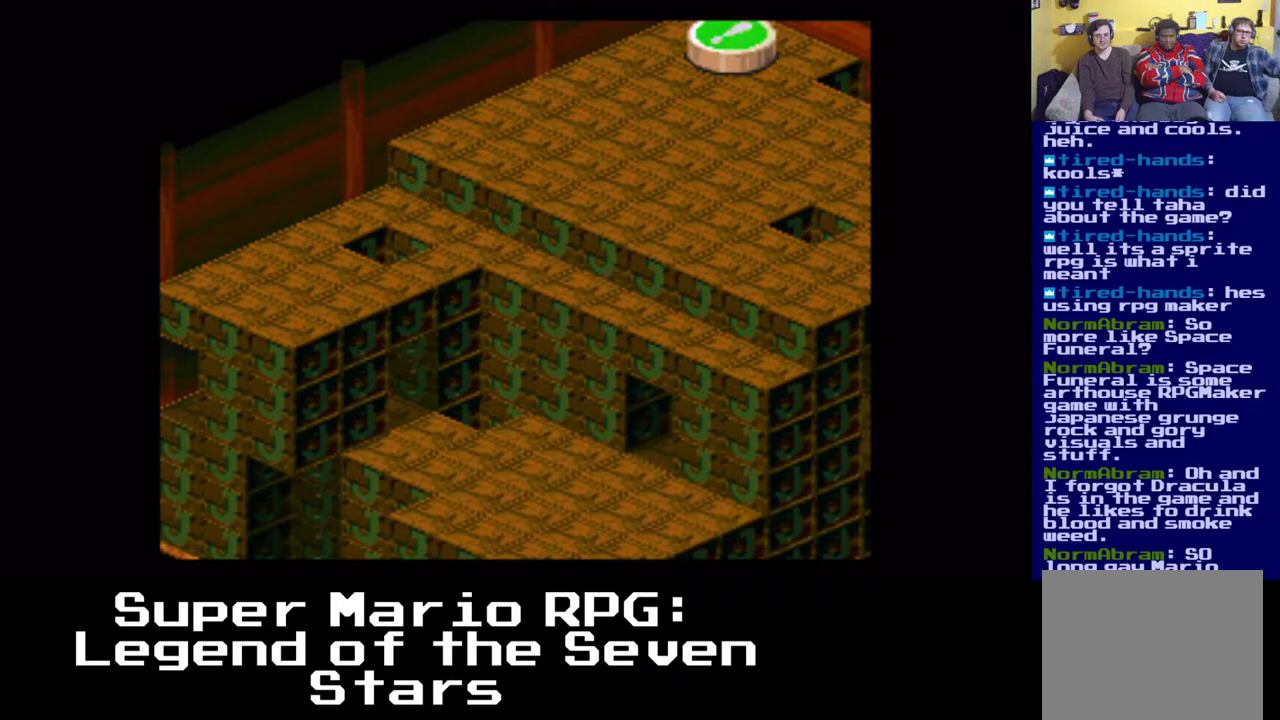
{"dt_ms": 500, "buttons": ["X", "DPAD_RIGHT"], "left_stick": "center", "right_stick": "center", "events": [[283, "DPAD_RIGHT", "down"], [367, "X", "down"]]}
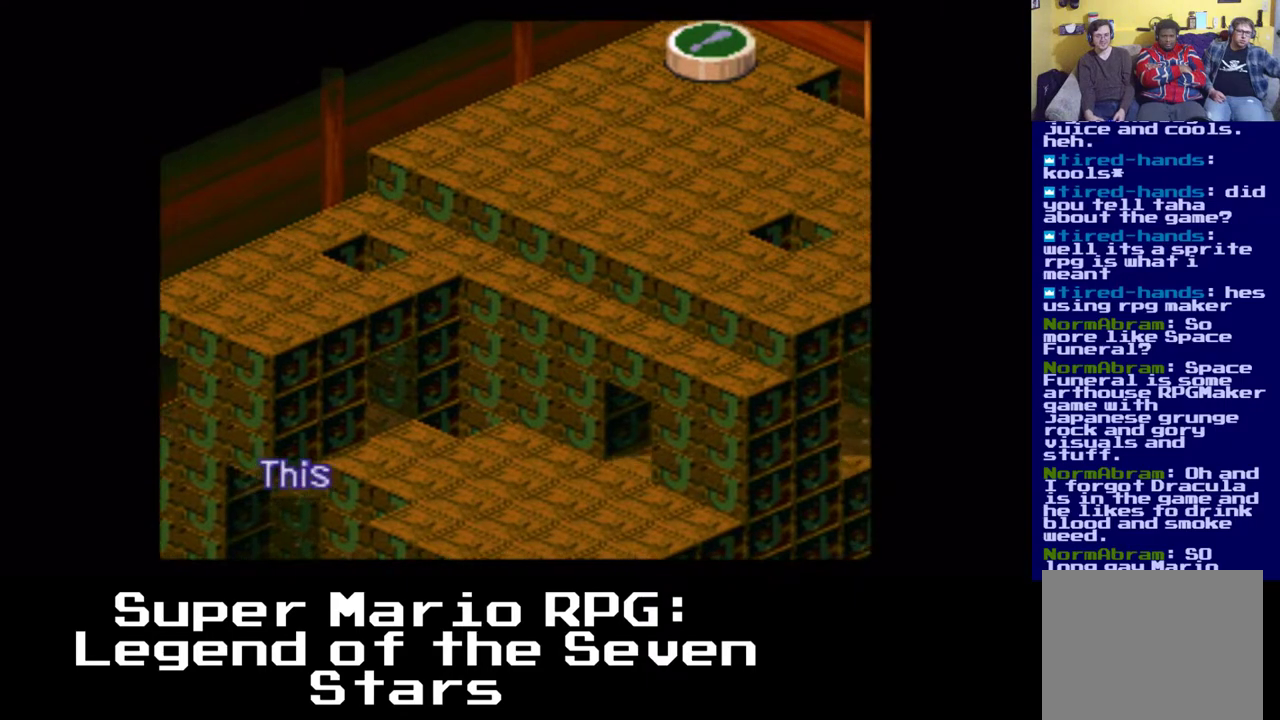
{"dt_ms": 500, "buttons": ["A", "X", "DPAD_RIGHT"], "left_stick": "center", "right_stick": "center", "events": [[183, "A", "down"]]}
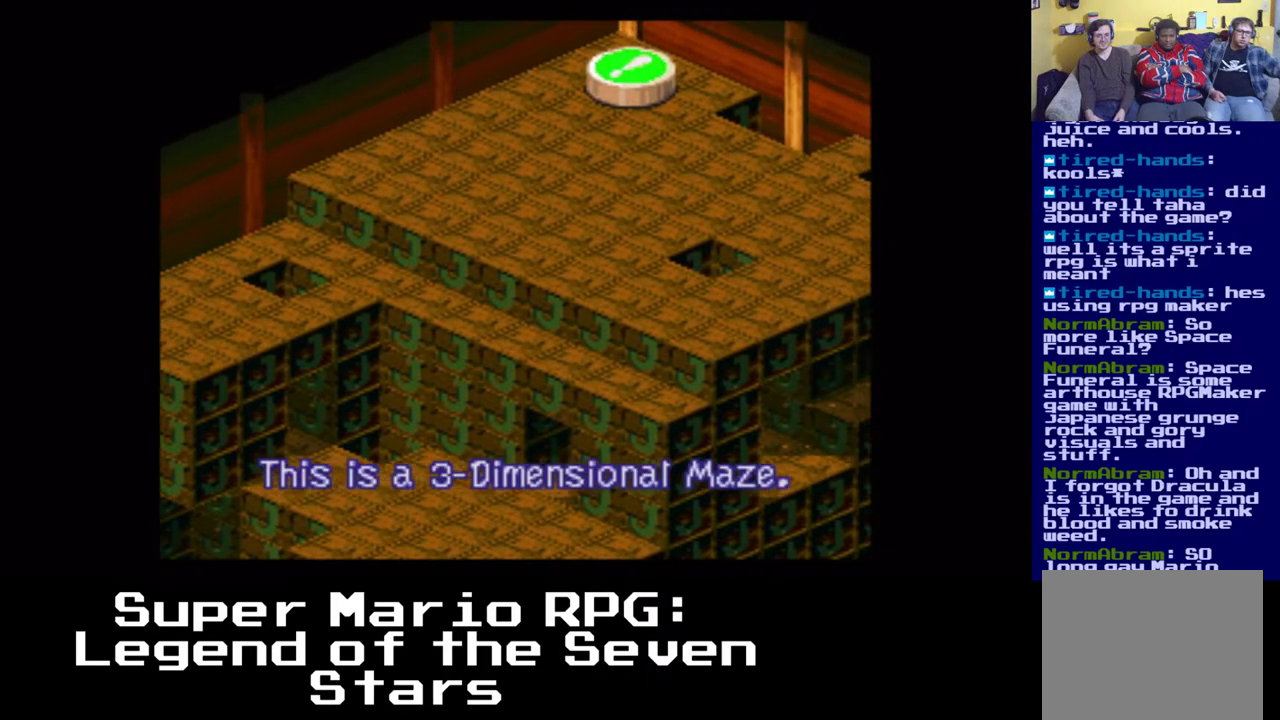
{"dt_ms": 500, "buttons": ["A", "X"], "left_stick": "center", "right_stick": "center", "events": [[17, "A", "up"], [250, "A", "down"], [450, "DPAD_RIGHT", "up"]]}
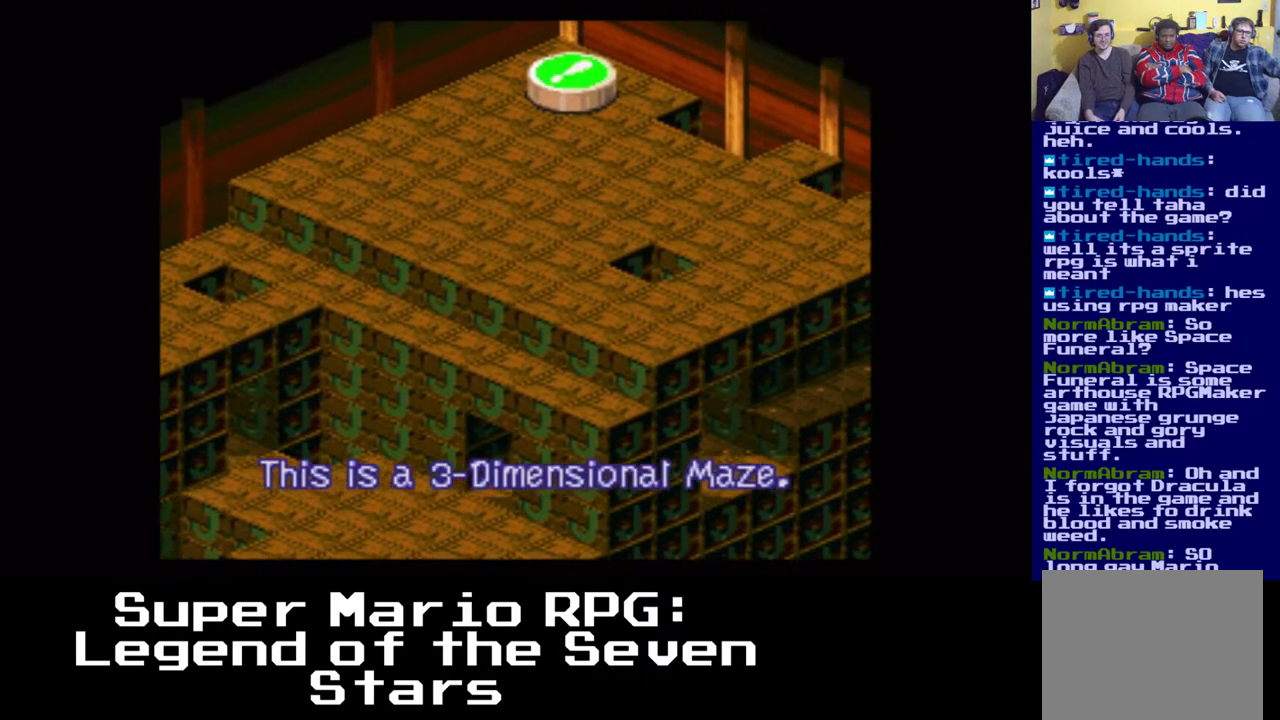
{"dt_ms": 500, "buttons": ["A", "X", "DPAD_RIGHT"], "left_stick": "center", "right_stick": "center", "events": [[217, "A", "up"], [283, "DPAD_RIGHT", "down"], [383, "A", "down"]]}
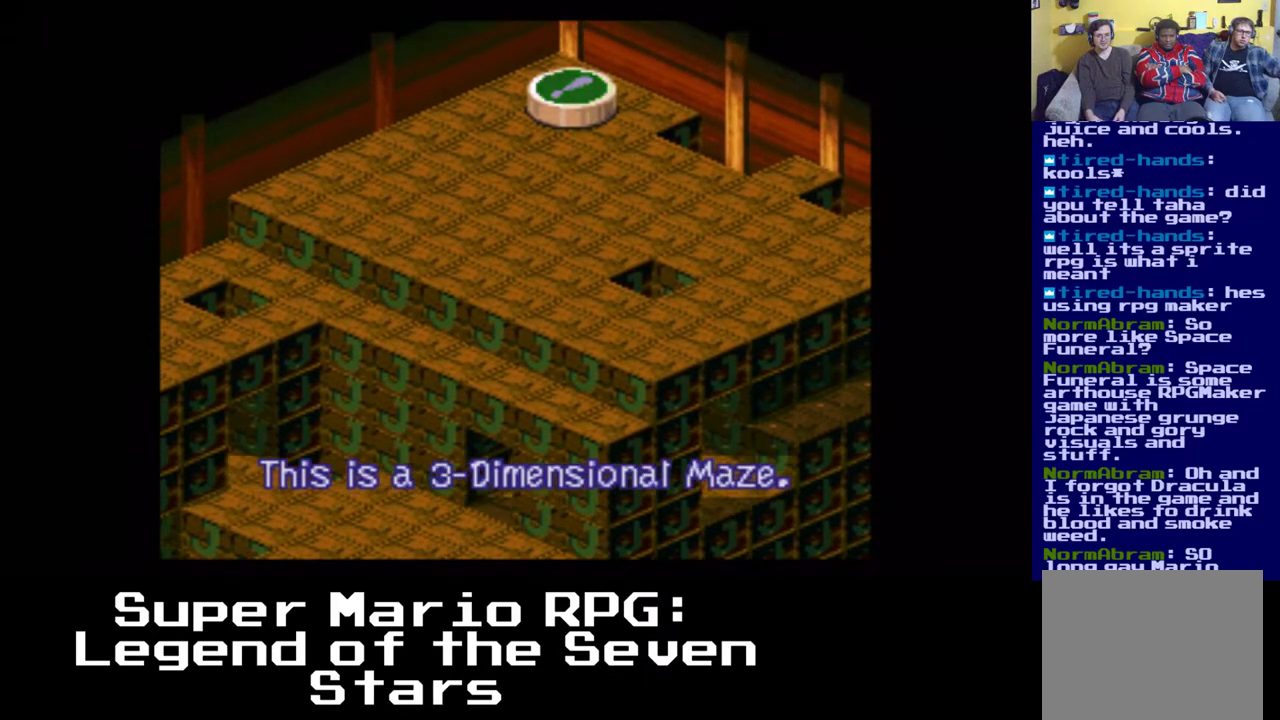
{"dt_ms": 500, "buttons": ["X", "DPAD_RIGHT"], "left_stick": "center", "right_stick": "center", "events": [[283, "A", "up"], [283, "DPAD_RIGHT", "up"], [483, "DPAD_RIGHT", "down"]]}
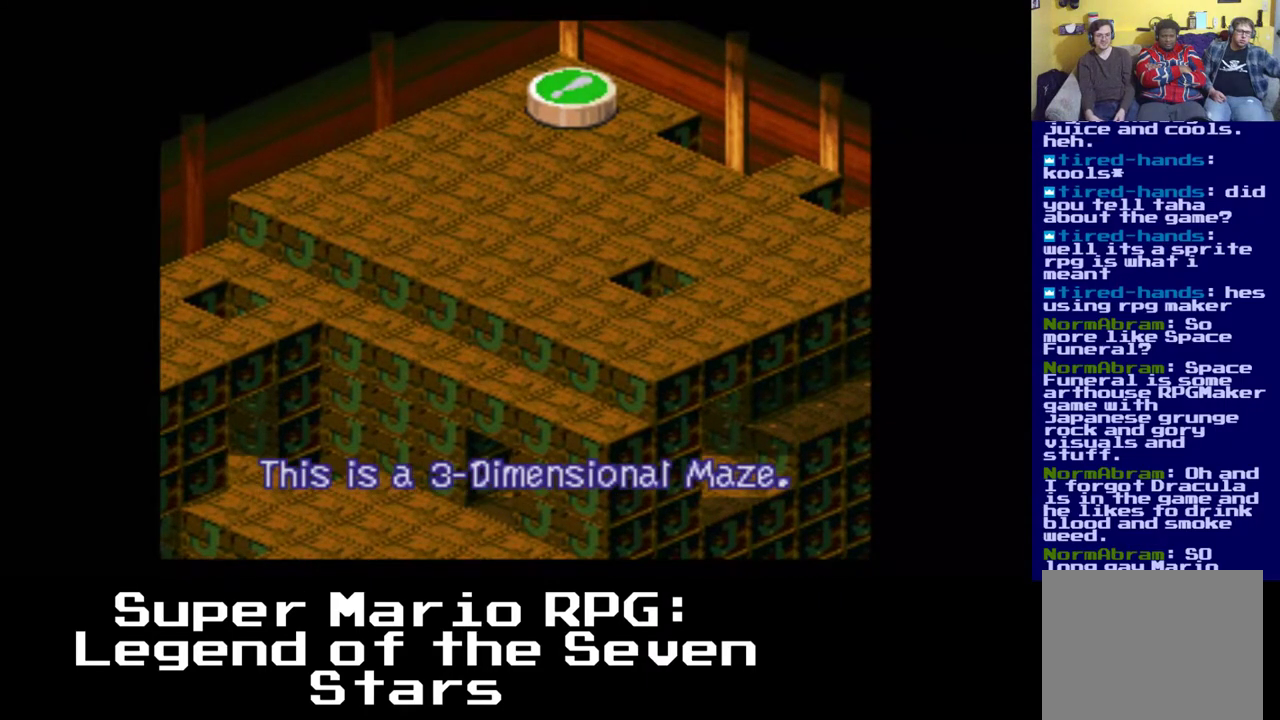
{"dt_ms": 1000, "buttons": ["A", "X", "DPAD_RIGHT"], "left_stick": "center", "right_stick": "center"}
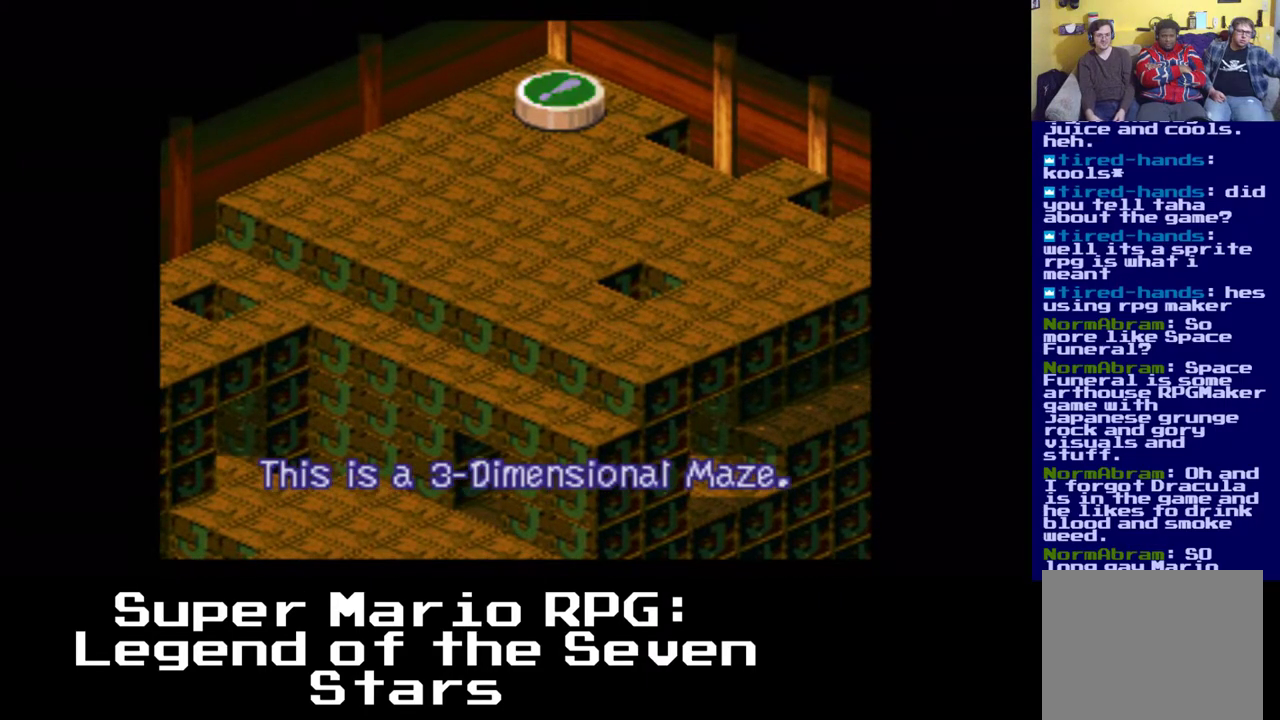
{"dt_ms": 500, "buttons": ["X"], "left_stick": "center", "right_stick": "center", "events": [[33, "A", "up"], [217, "A", "down"], [450, "DPAD_RIGHT", "up"], [483, "A", "up"]]}
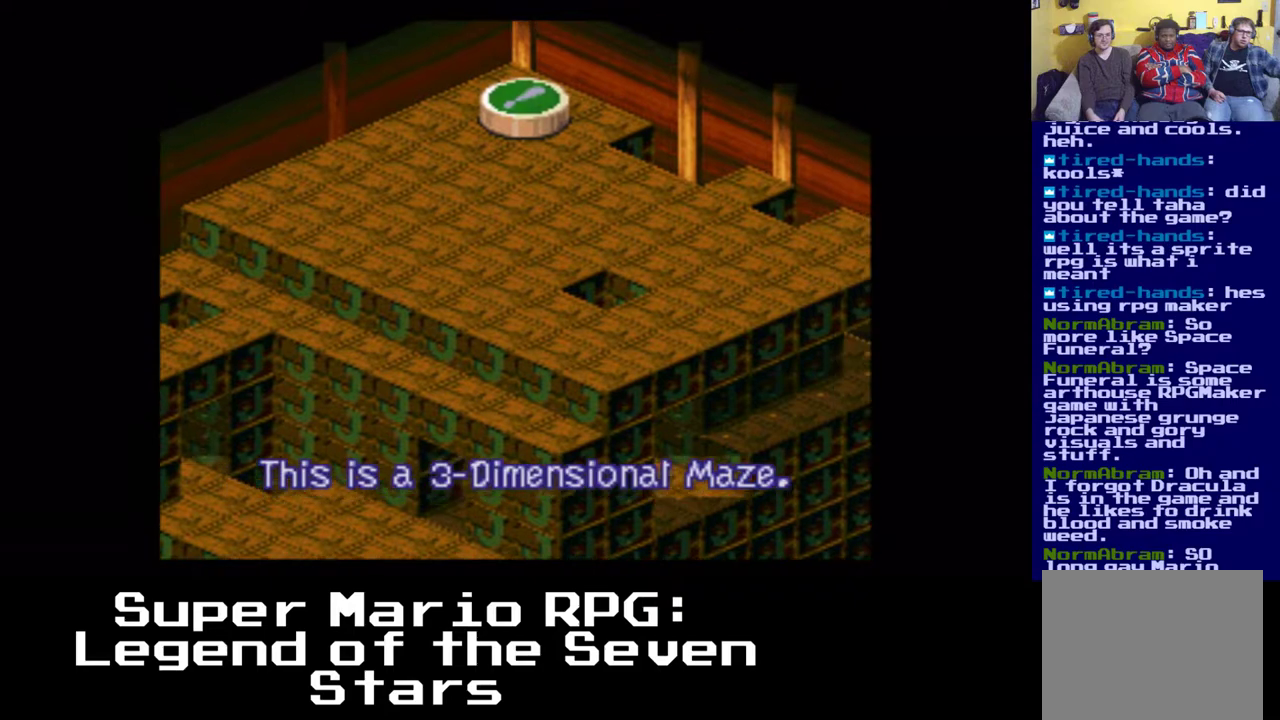
{"dt_ms": 500, "buttons": ["X", "DPAD_RIGHT"], "left_stick": "center", "right_stick": "center", "events": [[133, "DPAD_RIGHT", "down"], [183, "A", "down"], [483, "A", "up"]]}
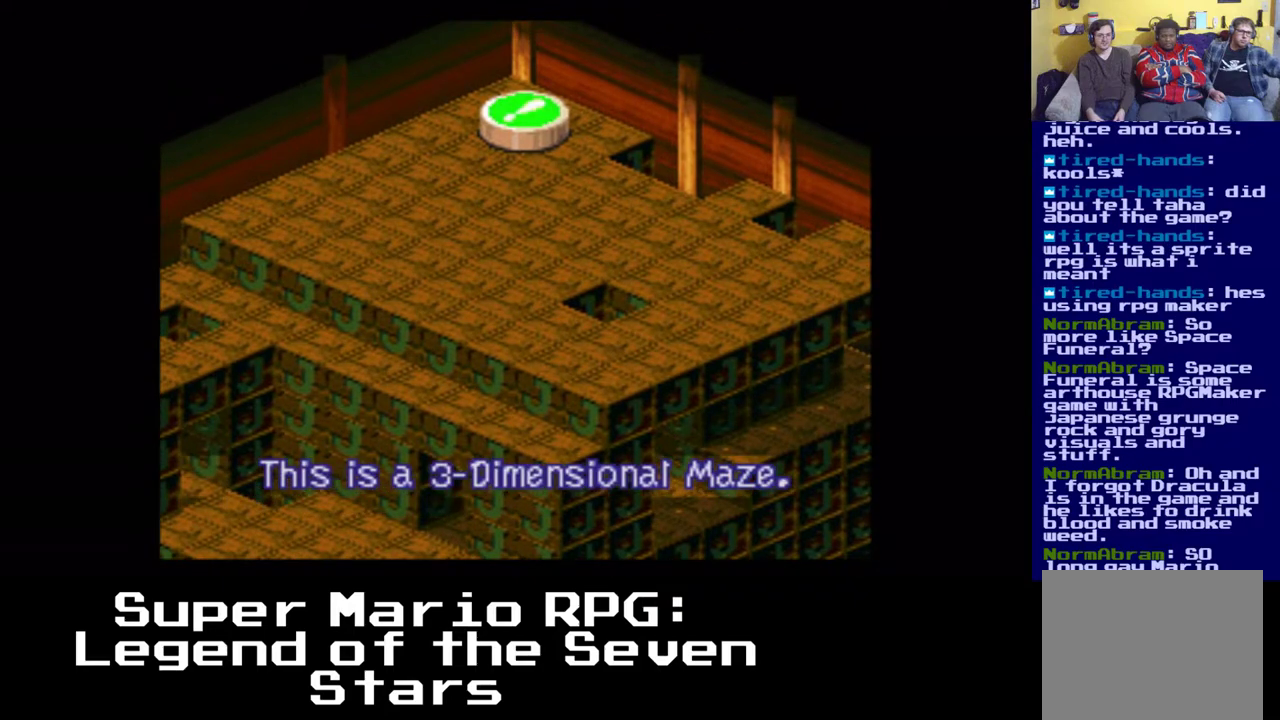
{"dt_ms": 500, "buttons": ["A", "X", "DPAD_RIGHT"], "left_stick": "center", "right_stick": "center", "events": [[117, "A", "down"]]}